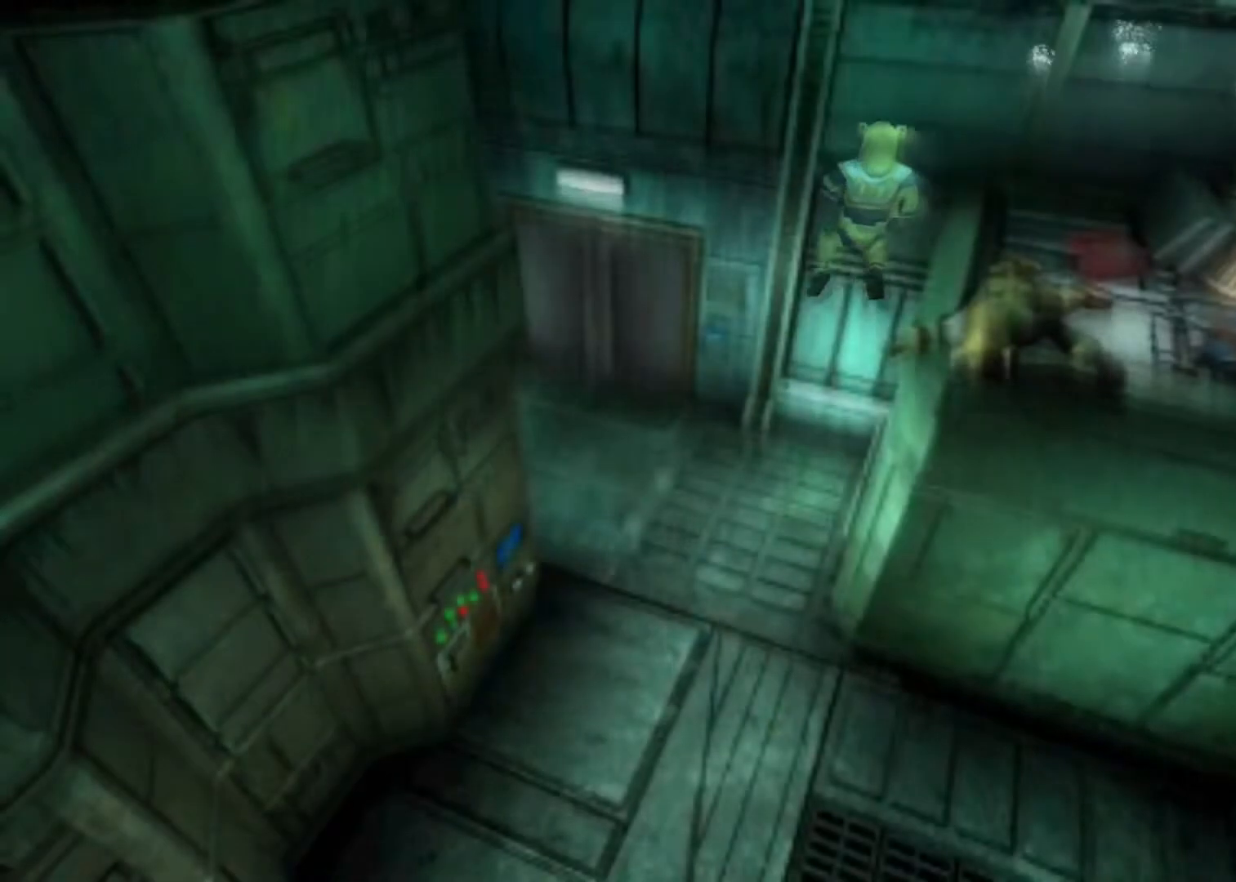
Gameplay with keyboard; each line is a JSON object with the keys held at the frame after it. "events" lists presses ("down") and releases ("up") of "action", "aim", "cancel", "down", "left", "menu", "quick", "right", "sub" and "up" between this image and that frame as [ms after this image, input, new state], when the widget could be followed in between. No other keys are recorded. Mouse input is not recorded. Key names are as the overlay labels them; some are game actions (e.g. jump) rather than physical keys.
{"keys": ["action", "up"], "events": [[167, "action", "down"]]}
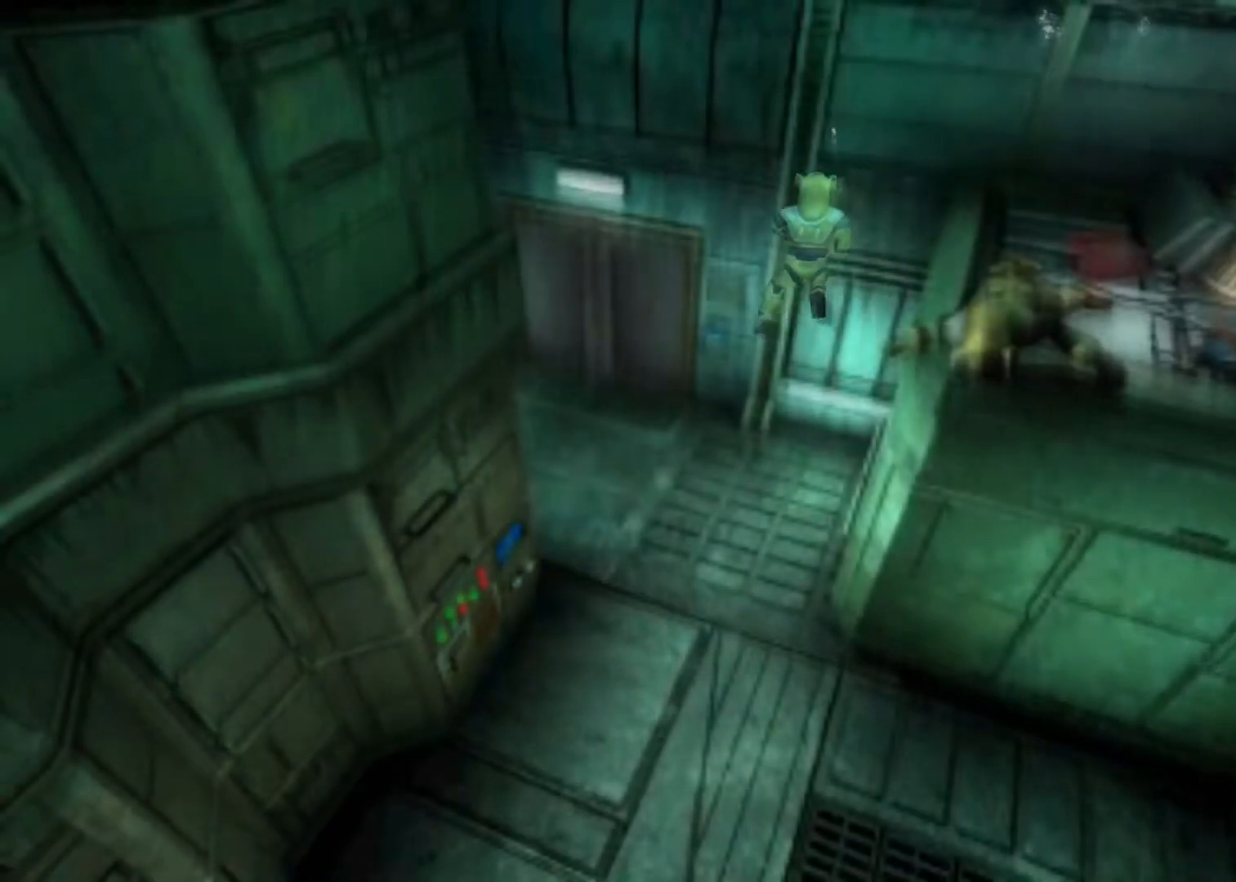
{"keys": ["action", "up"], "events": []}
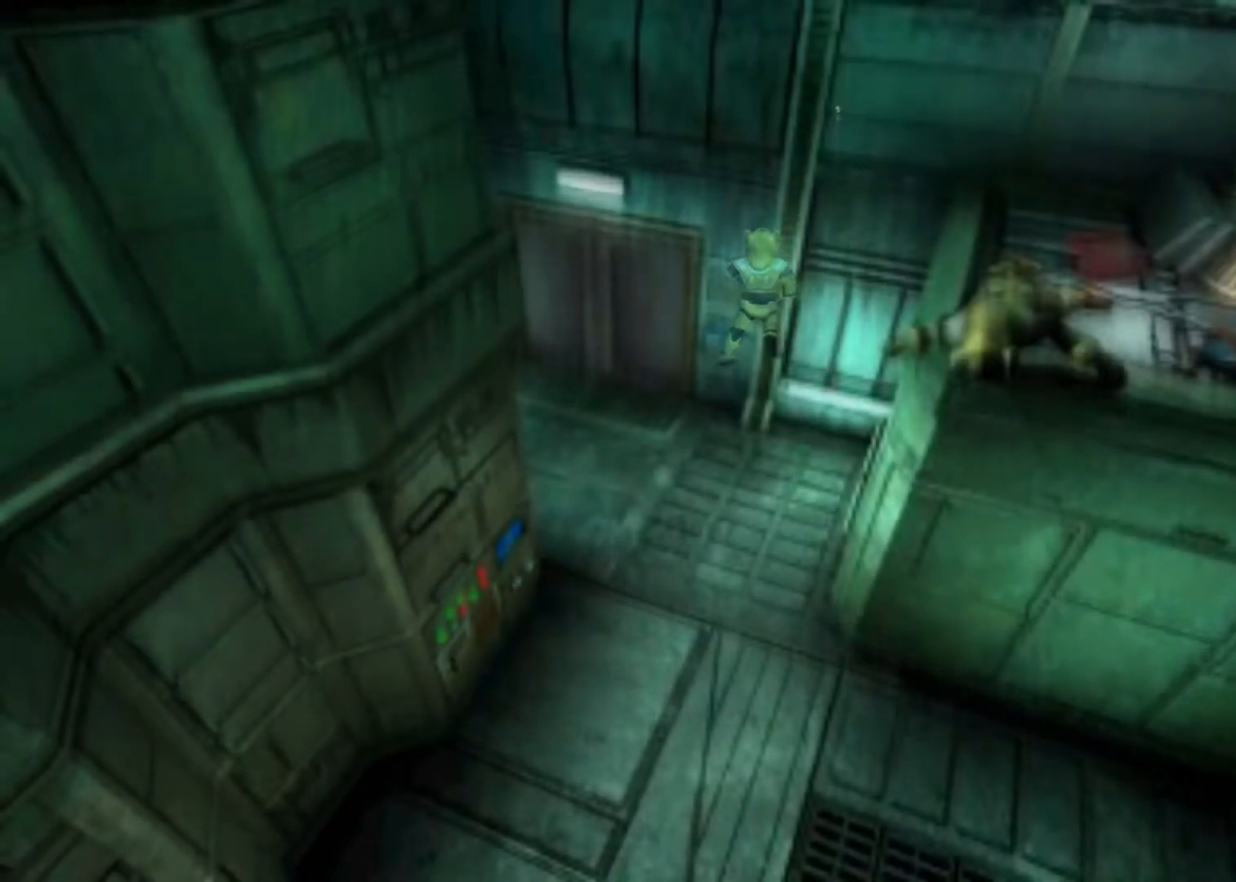
{"keys": ["action", "up"], "events": []}
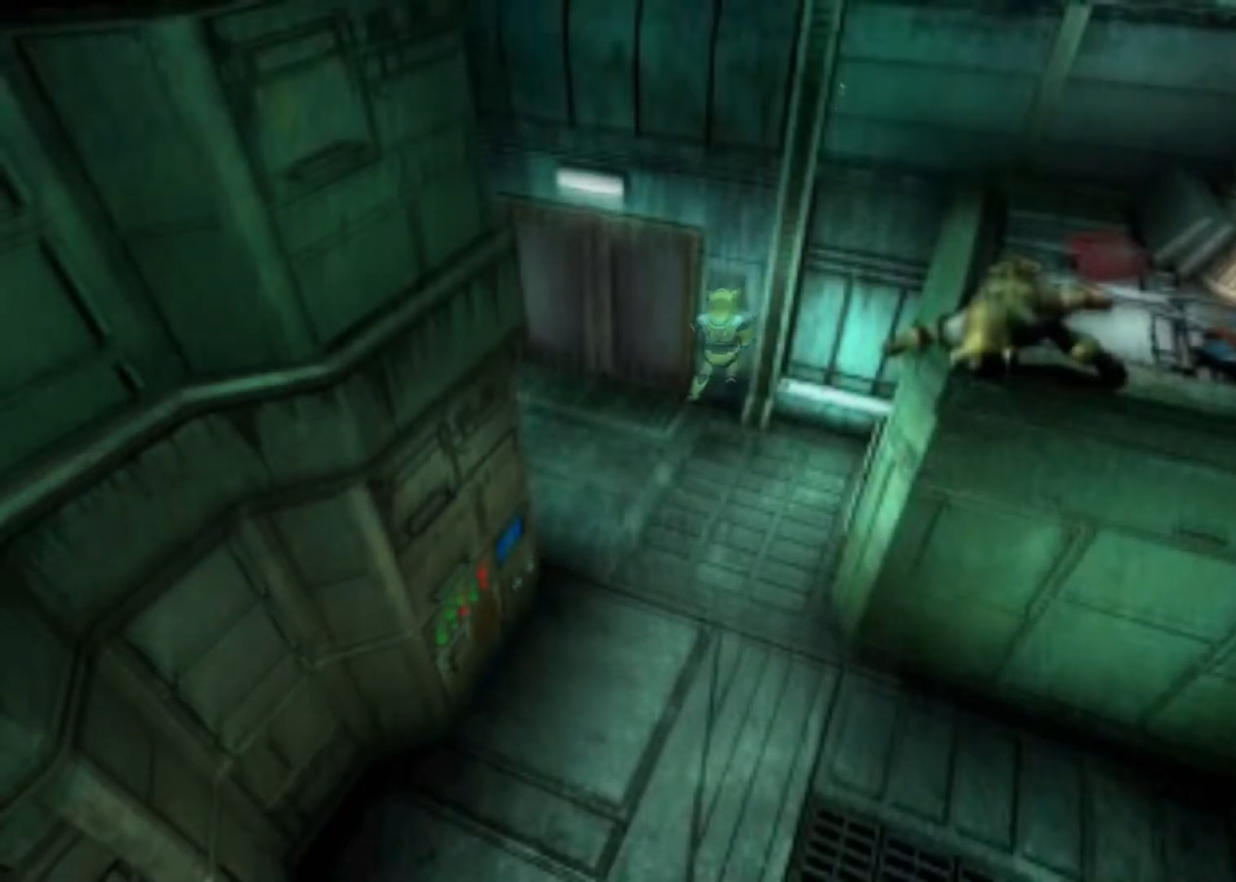
{"keys": ["action", "up"], "events": []}
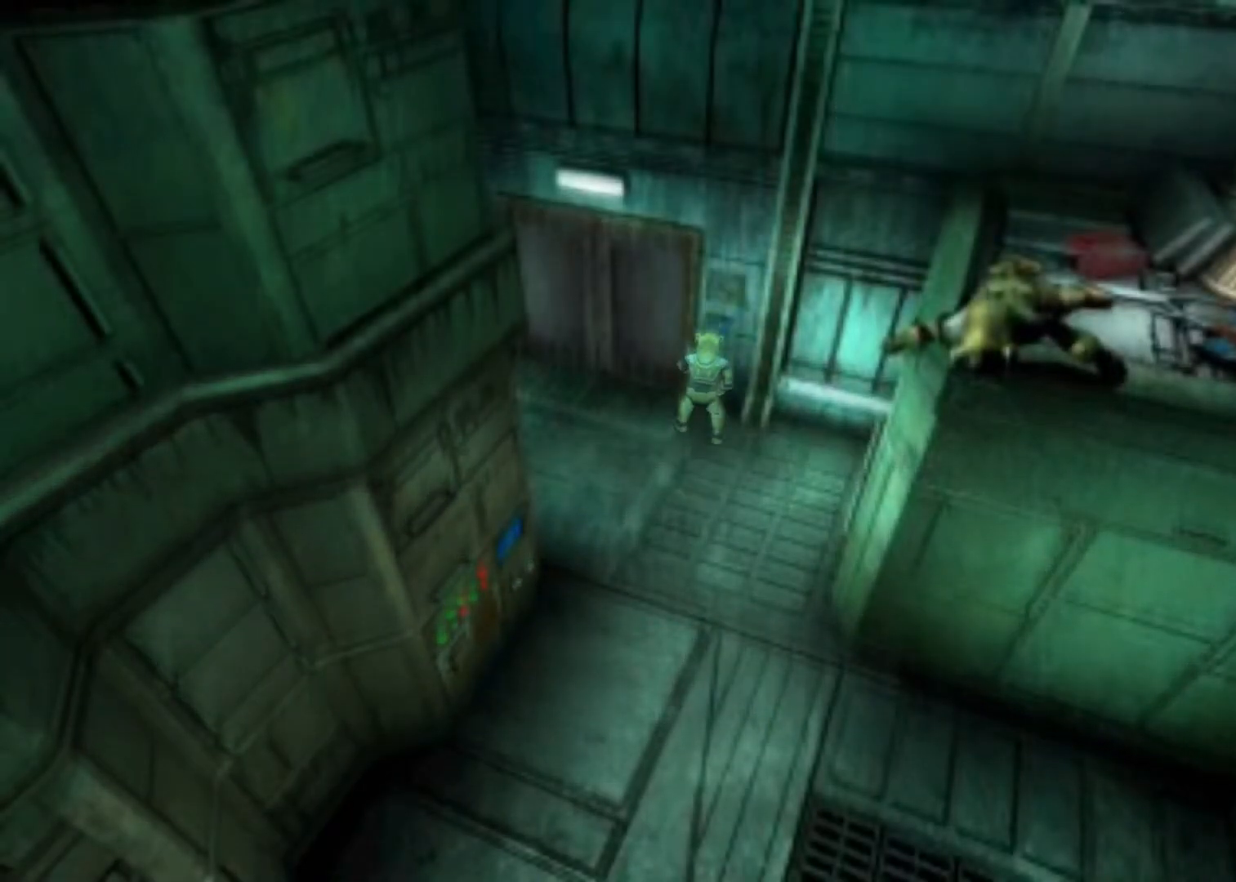
{"keys": ["action", "up"], "events": []}
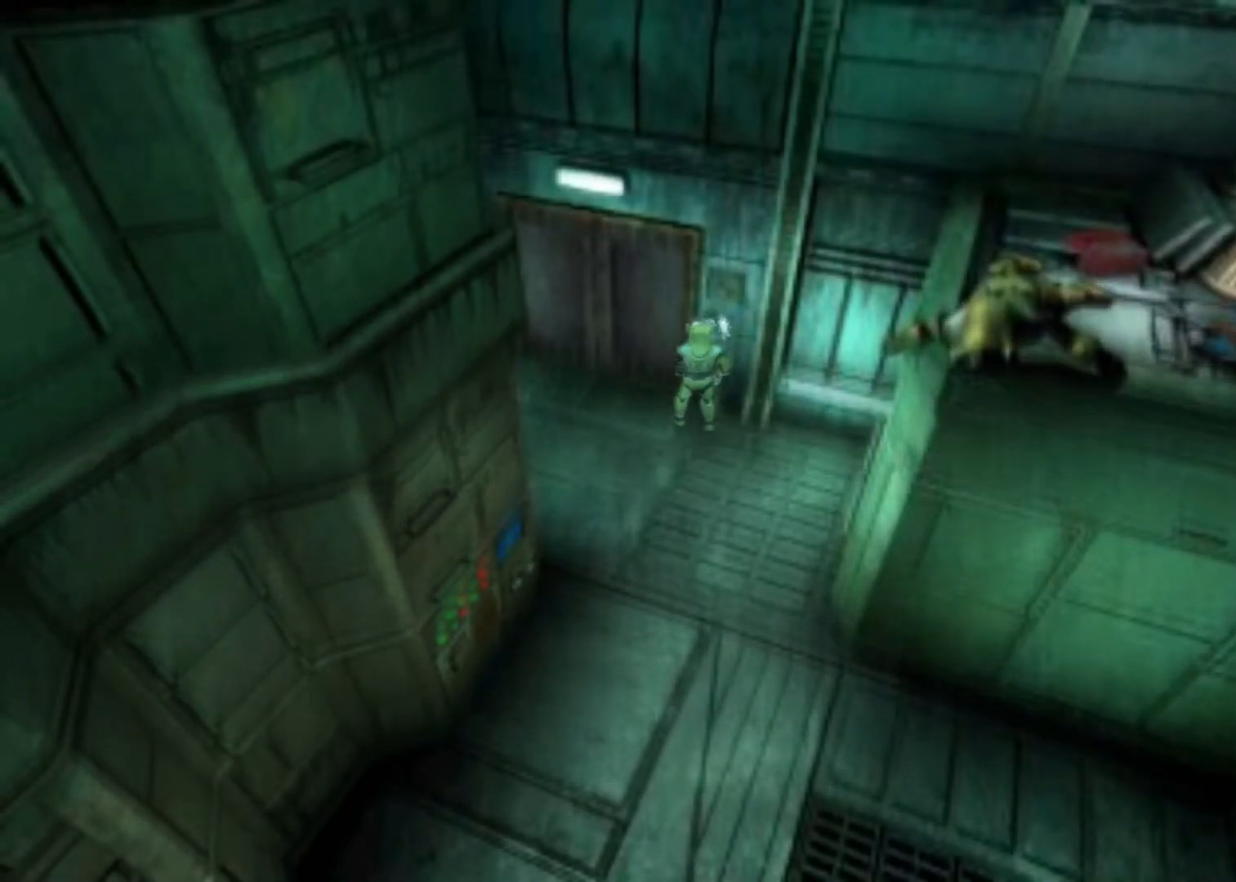
{"keys": ["action", "up"], "events": [[433, "action", "up"], [467, "action", "down"]]}
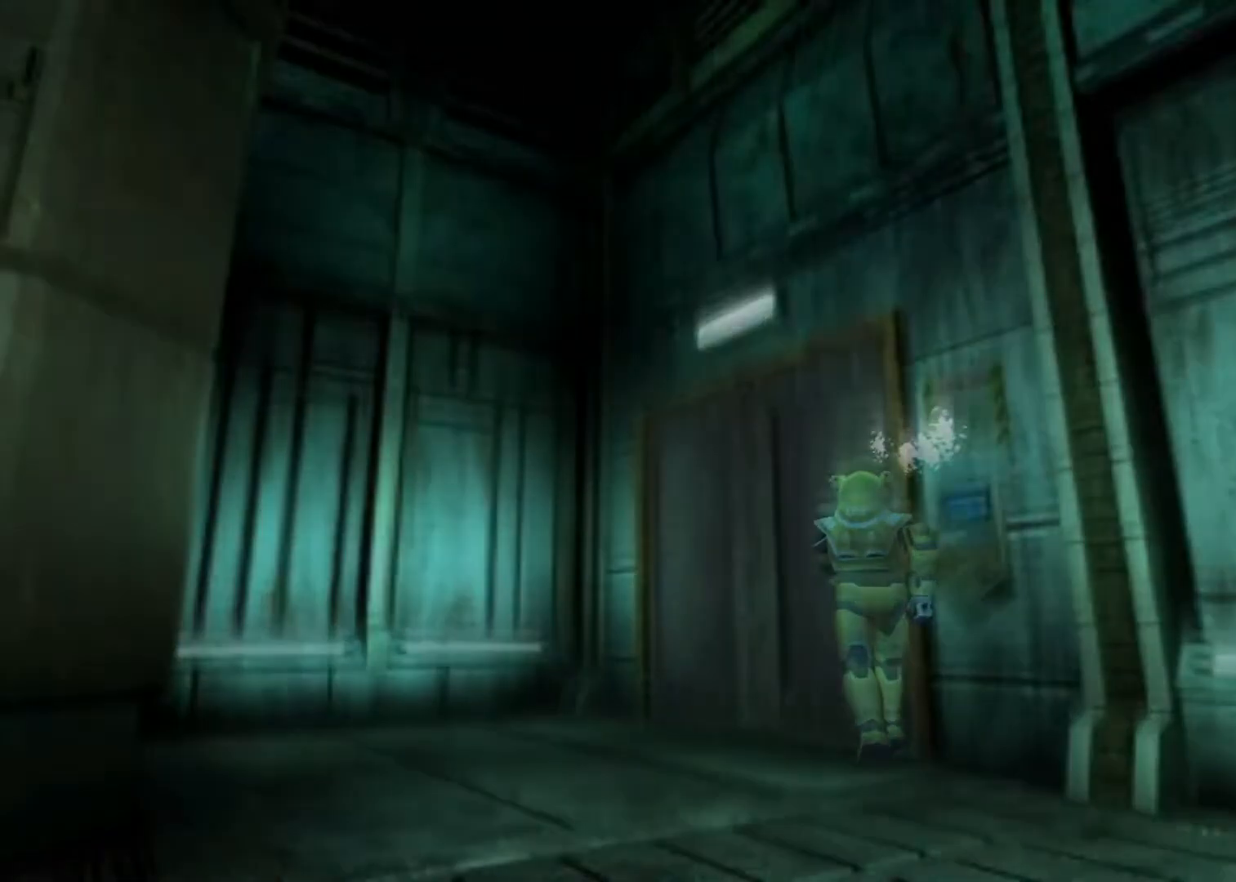
{"keys": ["up"], "events": [[67, "action", "up"], [133, "action", "down"], [267, "action", "up"], [300, "action", "down"], [400, "action", "up"]]}
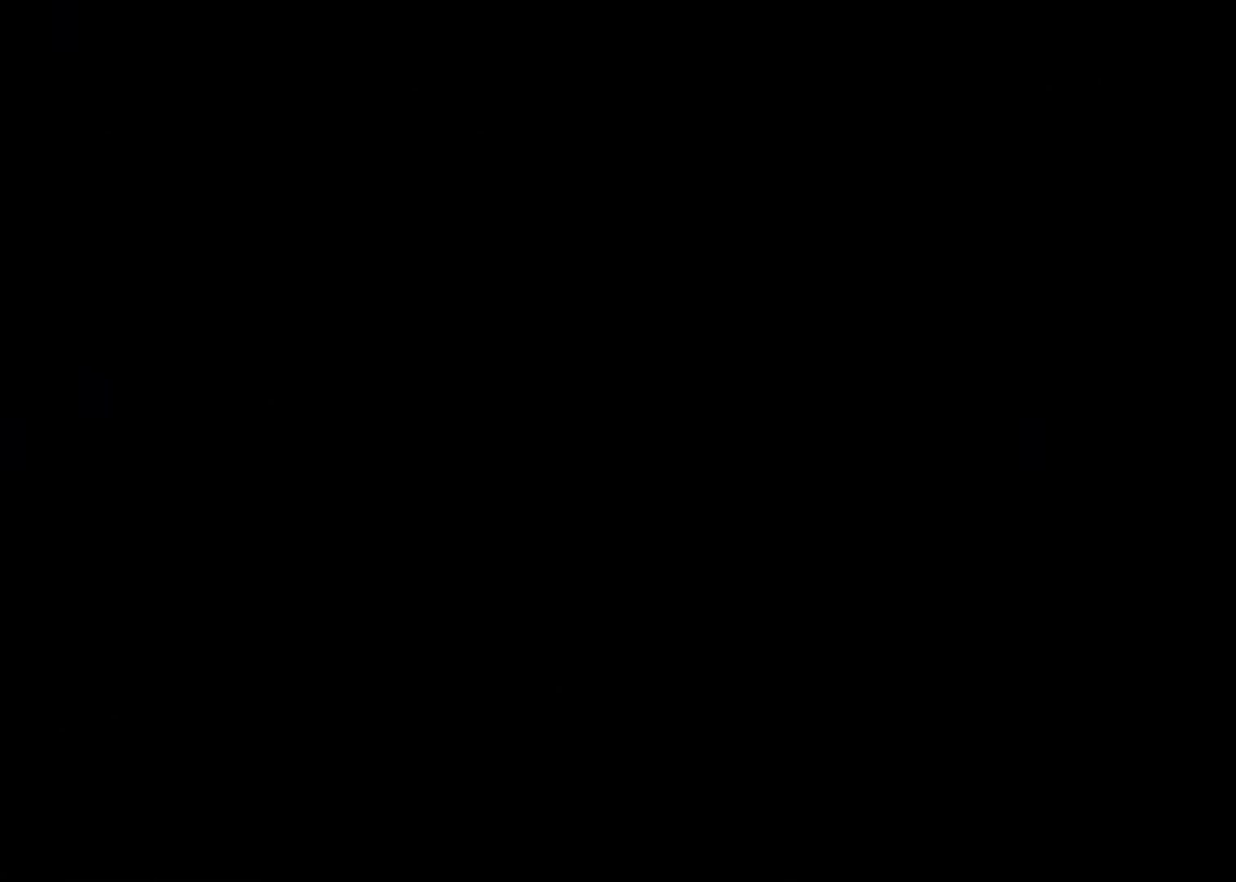
{"keys": ["up"], "events": [[133, "right", "down"], [233, "right", "up"]]}
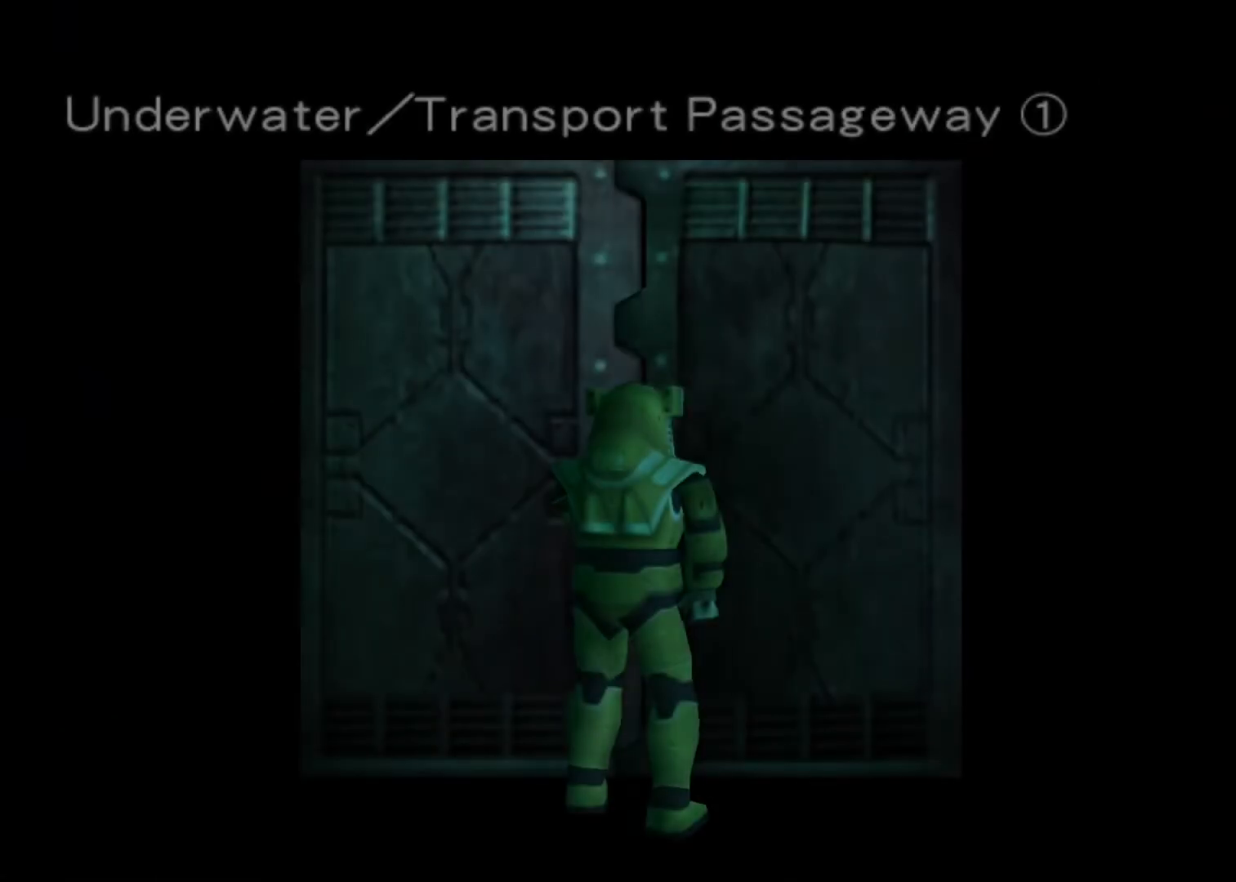
{"keys": ["up"], "events": []}
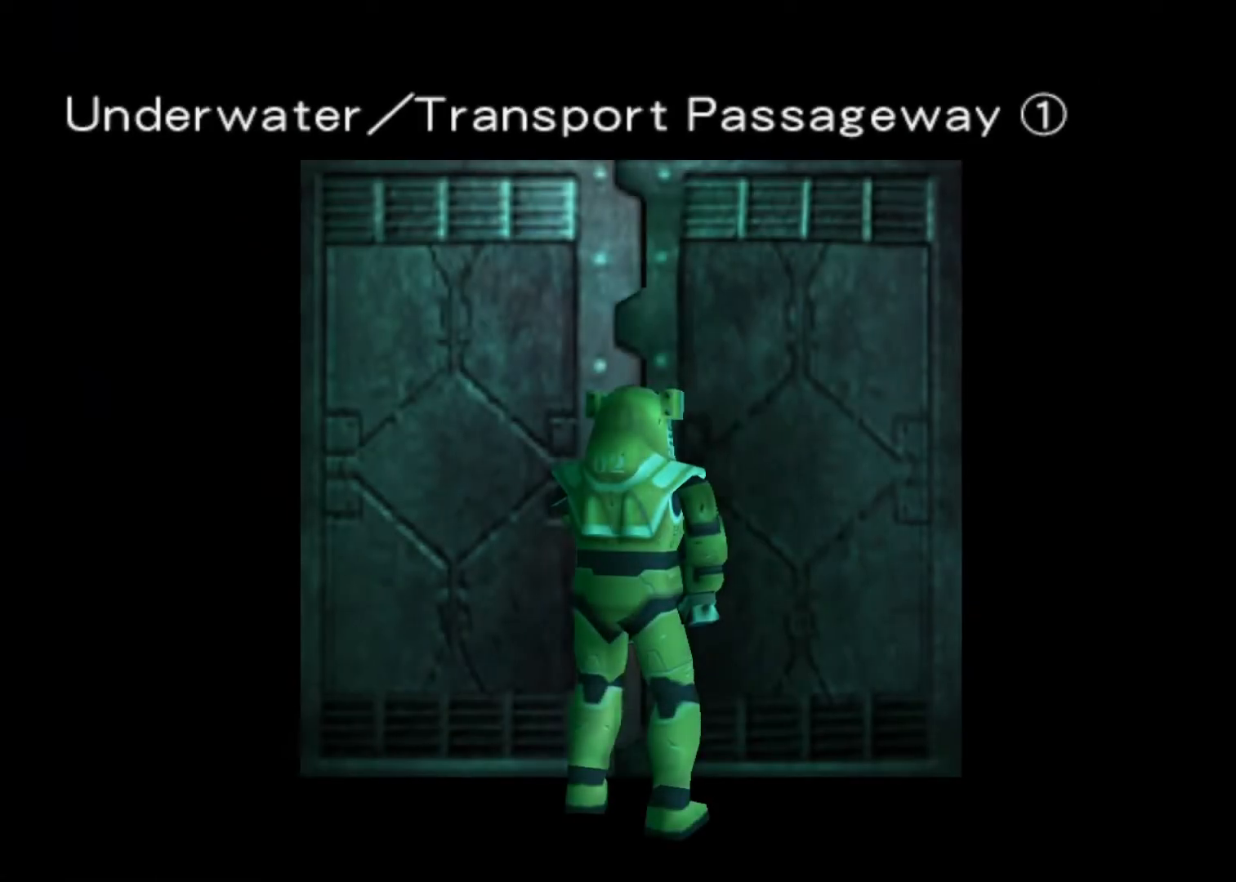
{"keys": ["up"], "events": []}
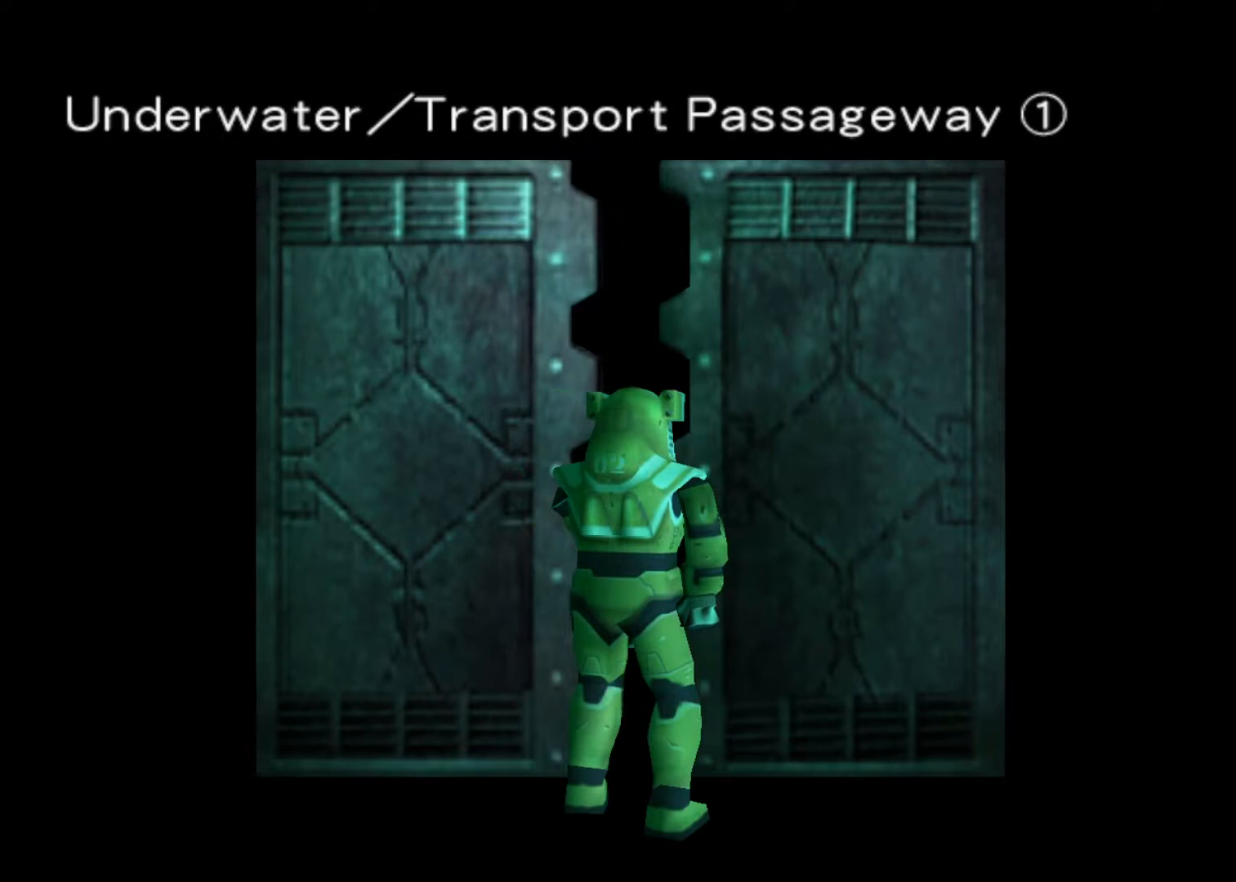
{"keys": ["up"], "events": []}
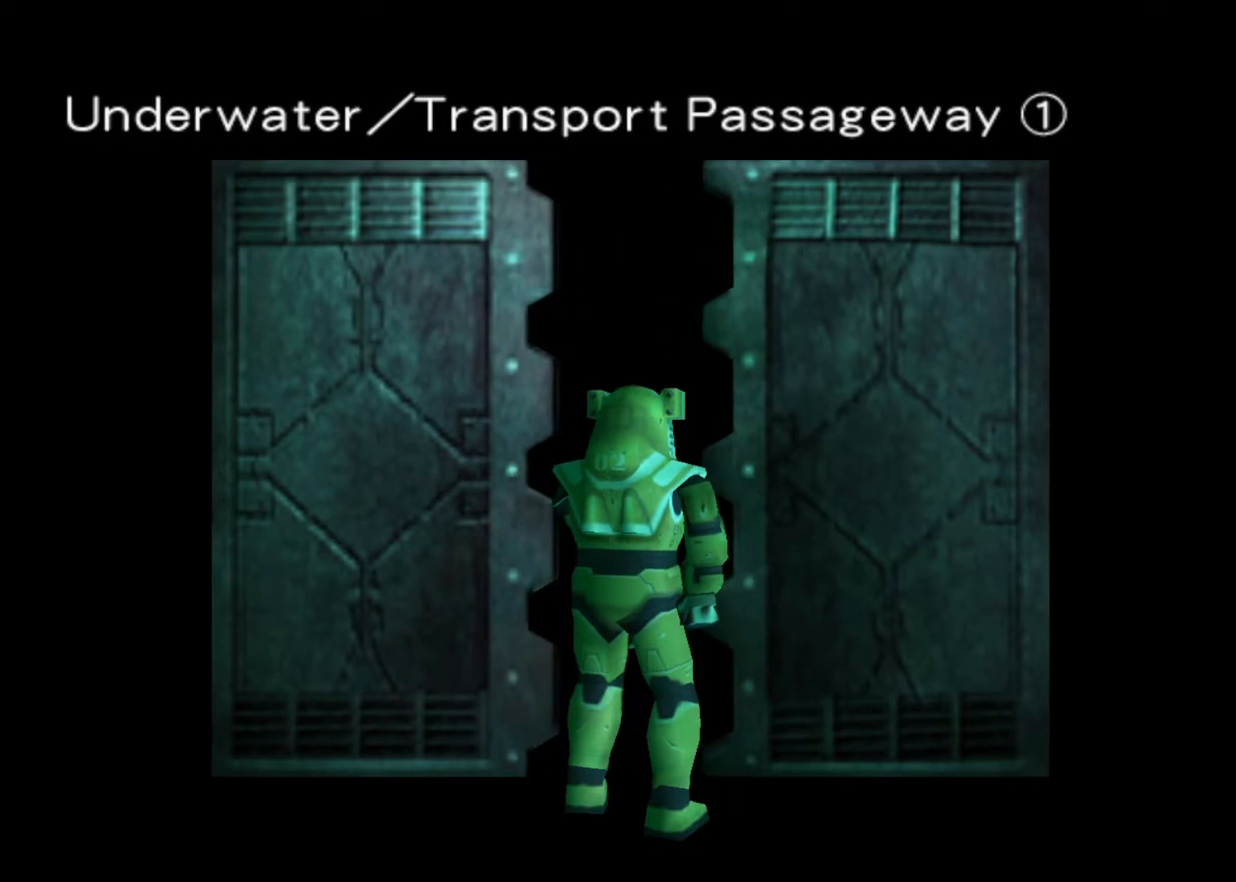
{"keys": ["up"], "events": []}
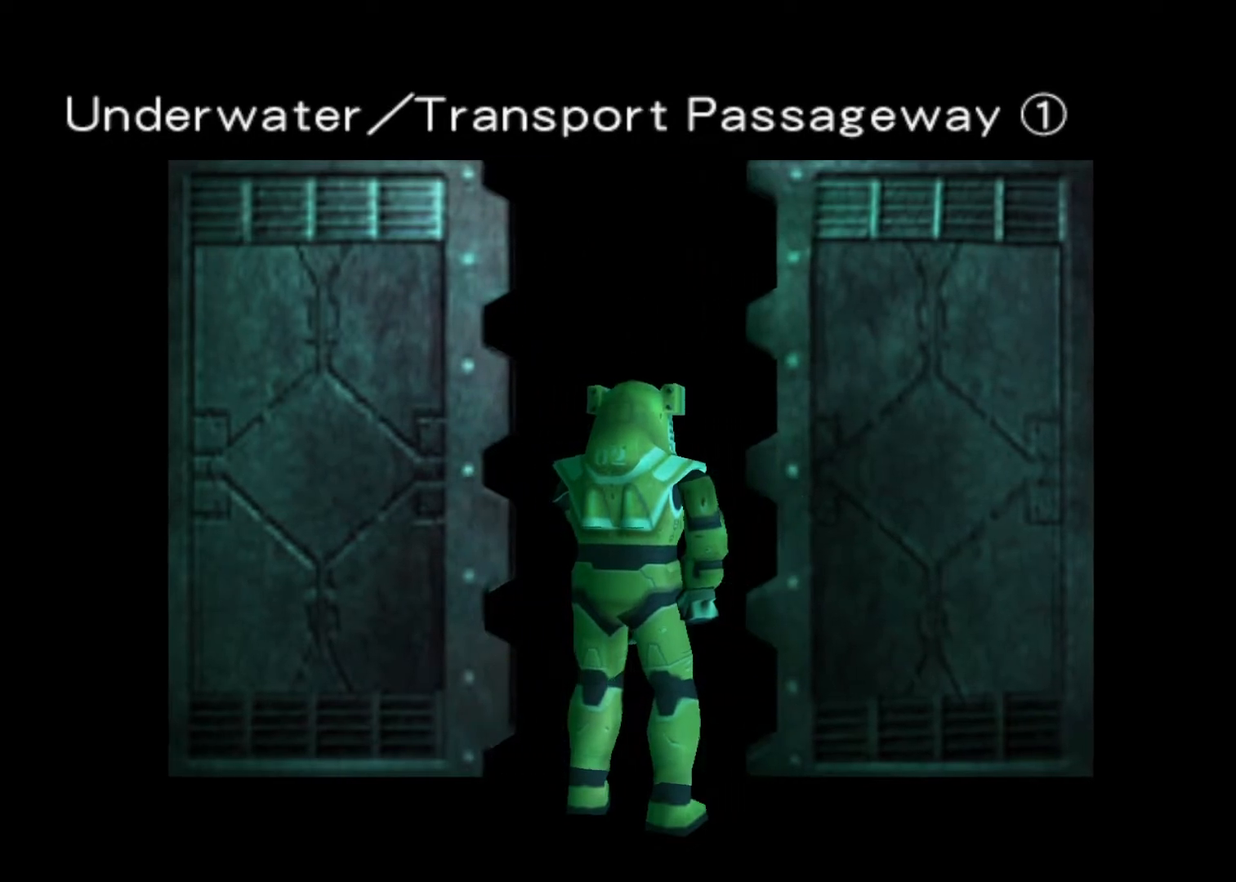
{"keys": ["up"], "events": []}
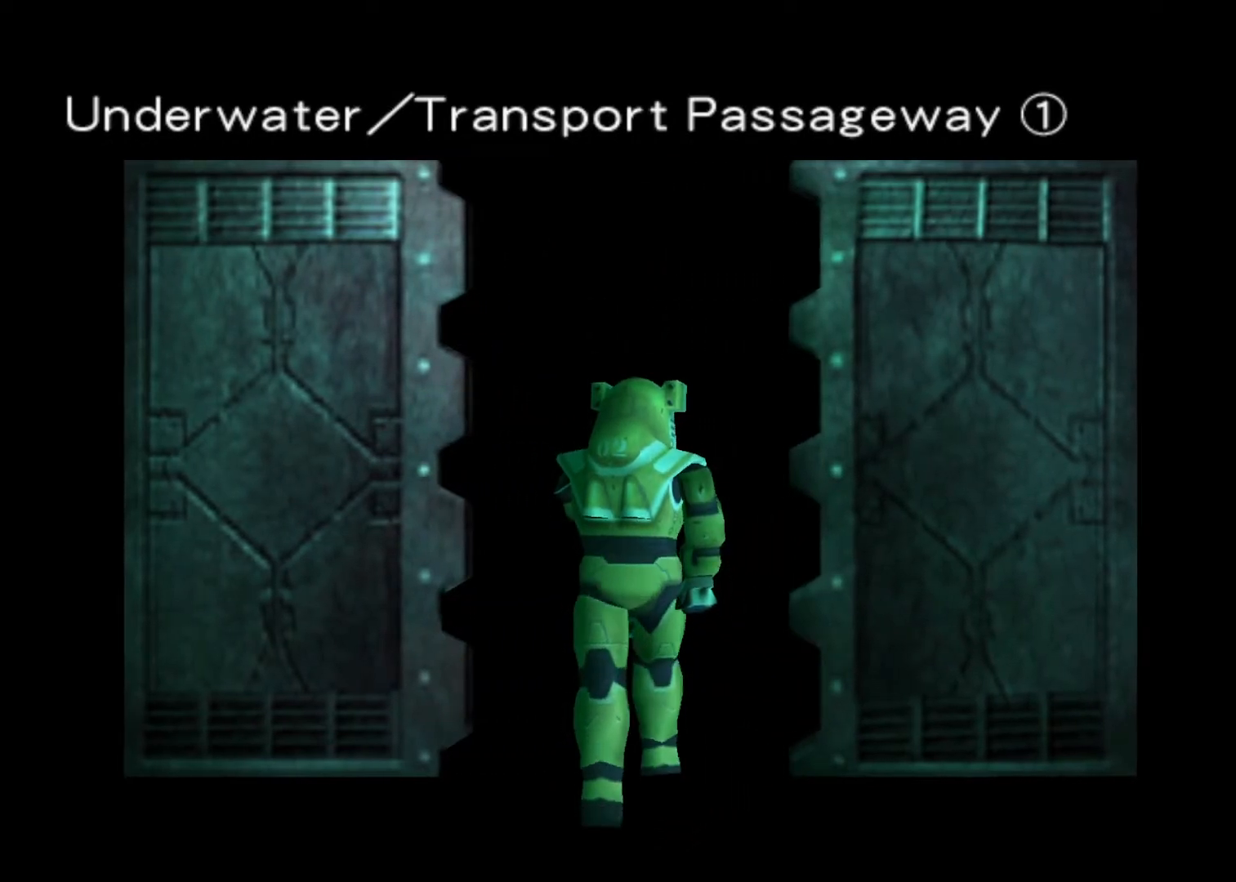
{"keys": ["up"], "events": []}
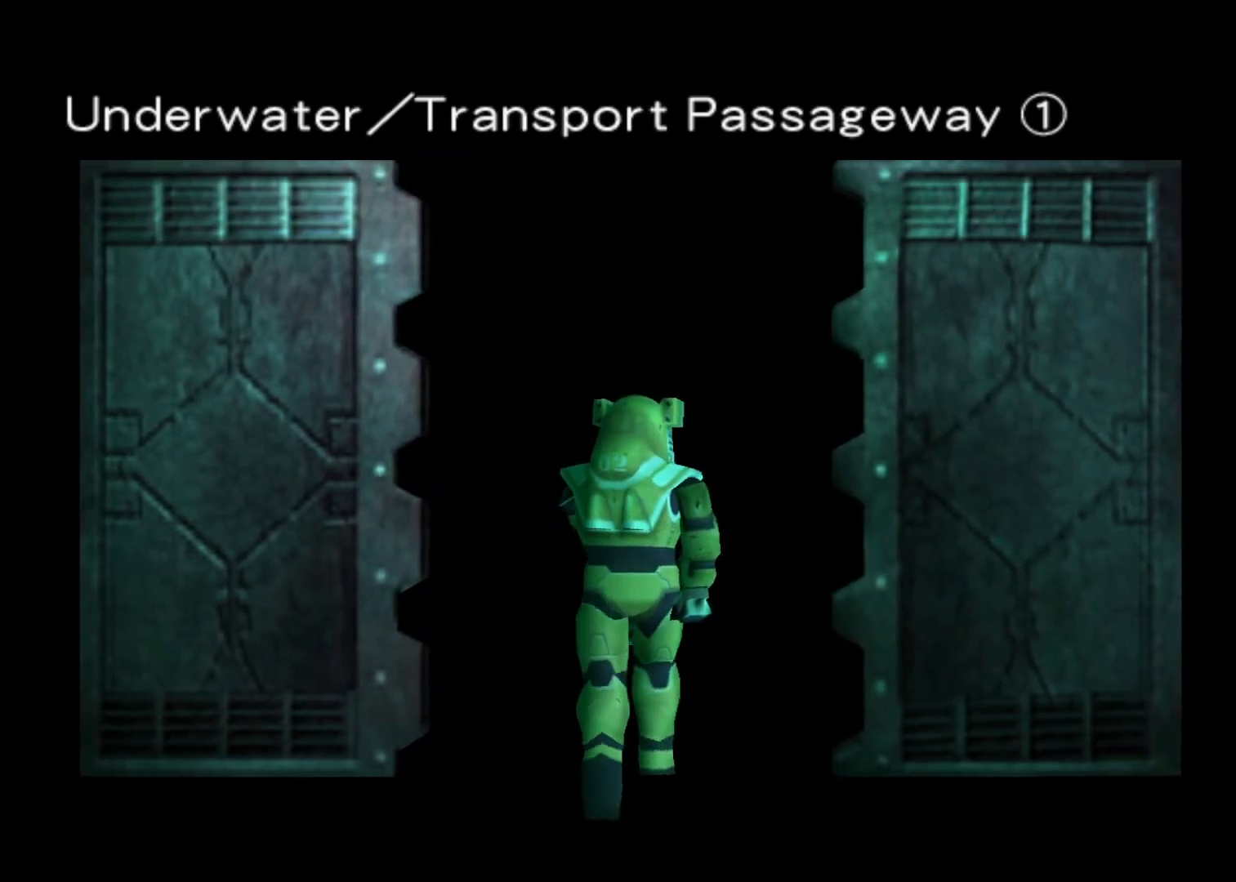
{"keys": ["action", "up"], "events": [[433, "action", "down"]]}
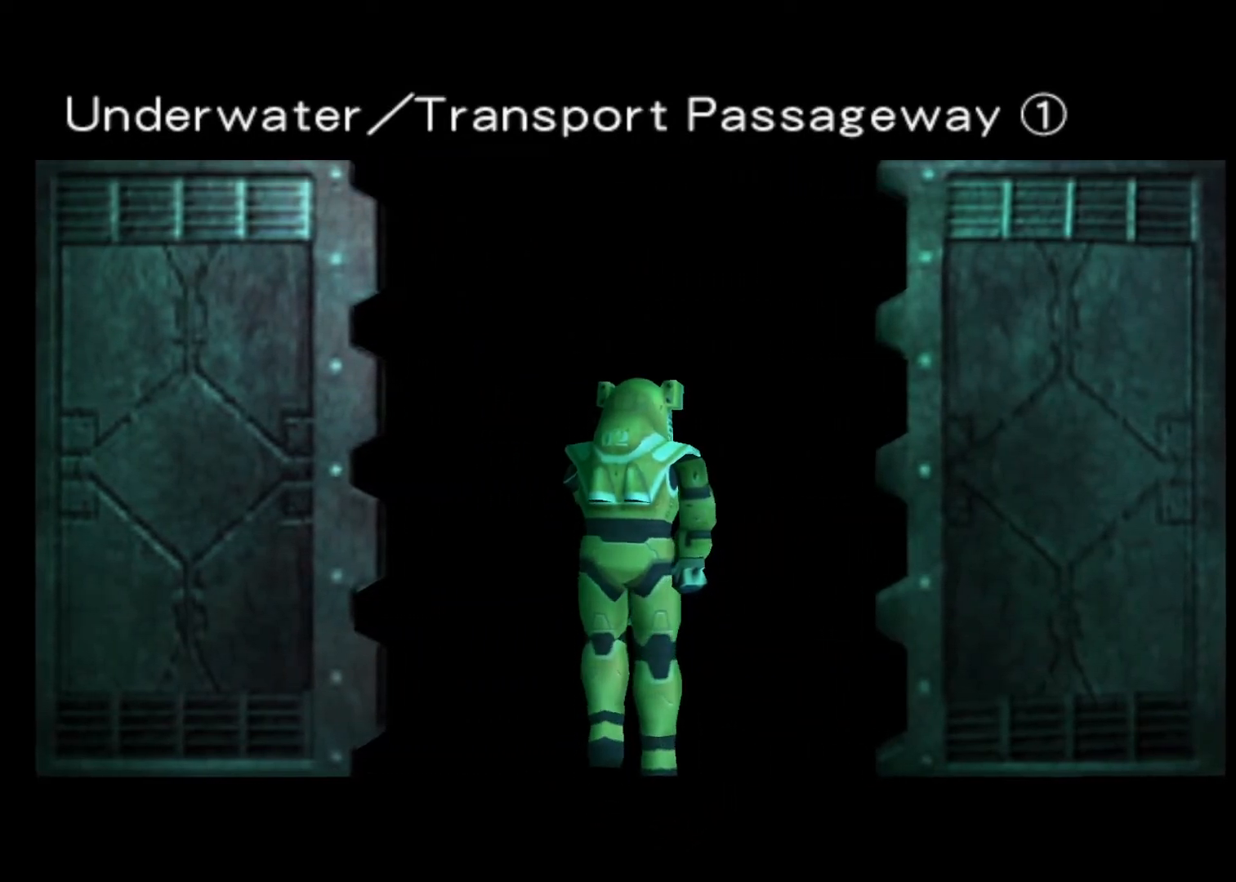
{"keys": ["up"], "events": [[33, "action", "up"], [133, "action", "down"], [167, "action", "up"], [267, "action", "down"], [300, "action", "up"], [400, "action", "down"], [433, "action", "up"]]}
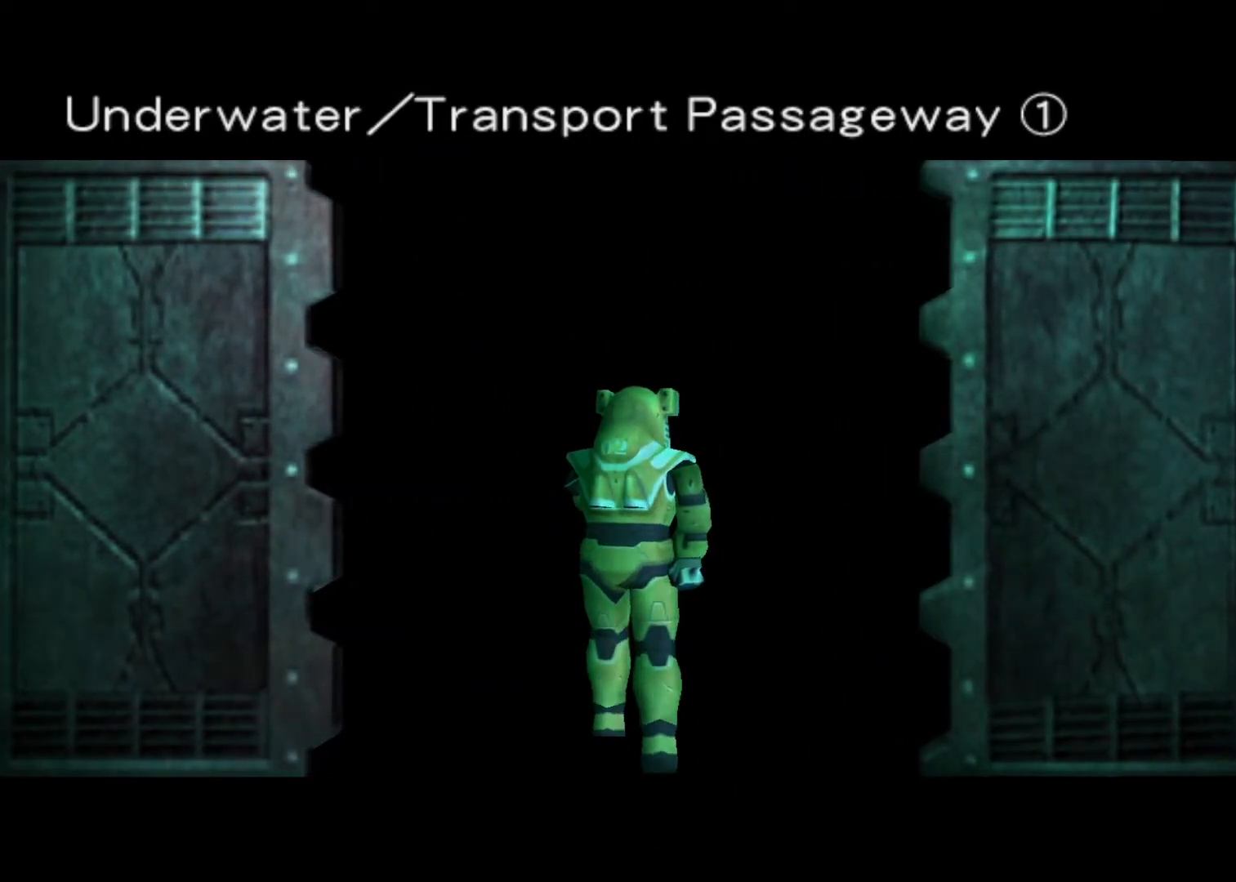
{"keys": ["up"], "events": [[33, "action", "down"], [100, "action", "up"], [200, "action", "down"], [233, "action", "up"], [267, "action", "down"], [333, "action", "up"], [433, "action", "down"], [467, "action", "up"]]}
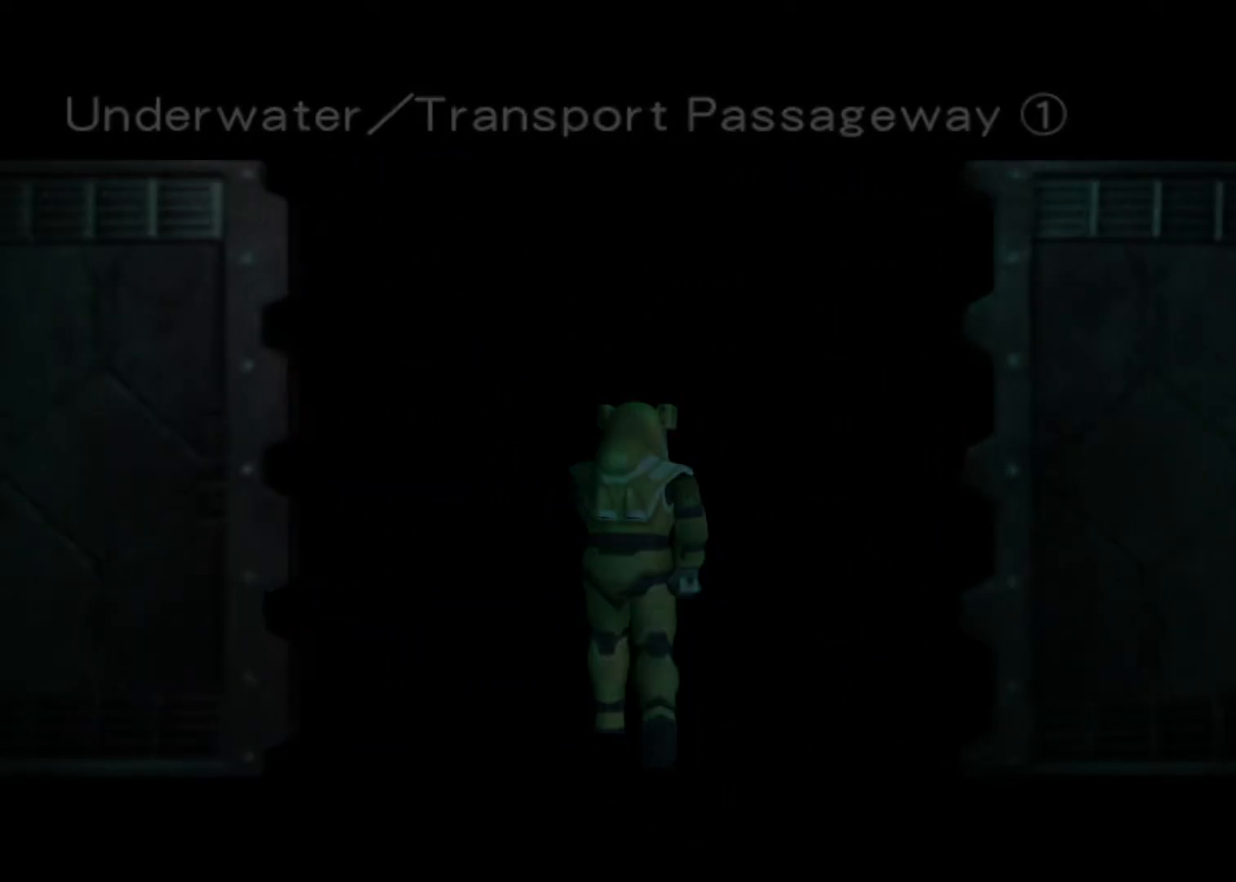
{"keys": ["up"], "events": []}
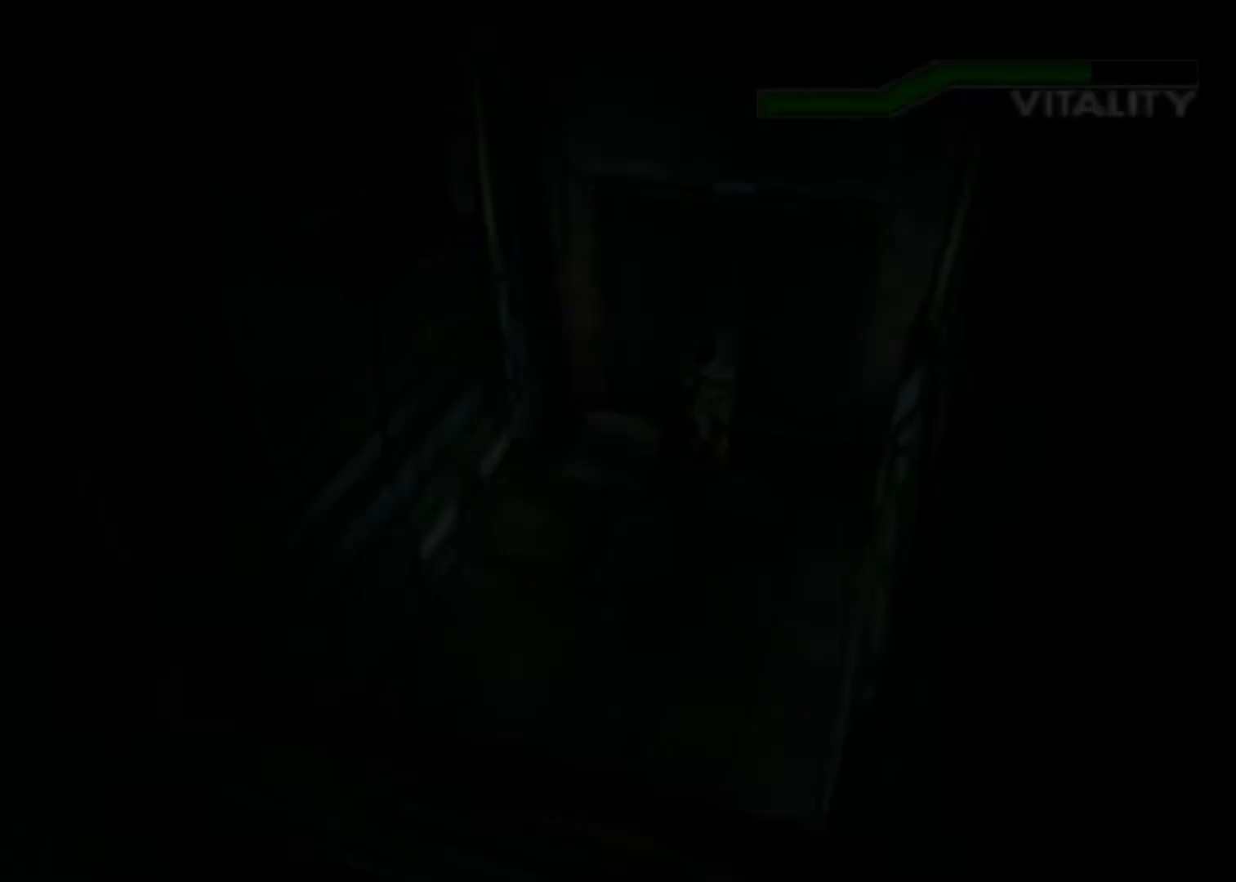
{"keys": ["up"], "events": []}
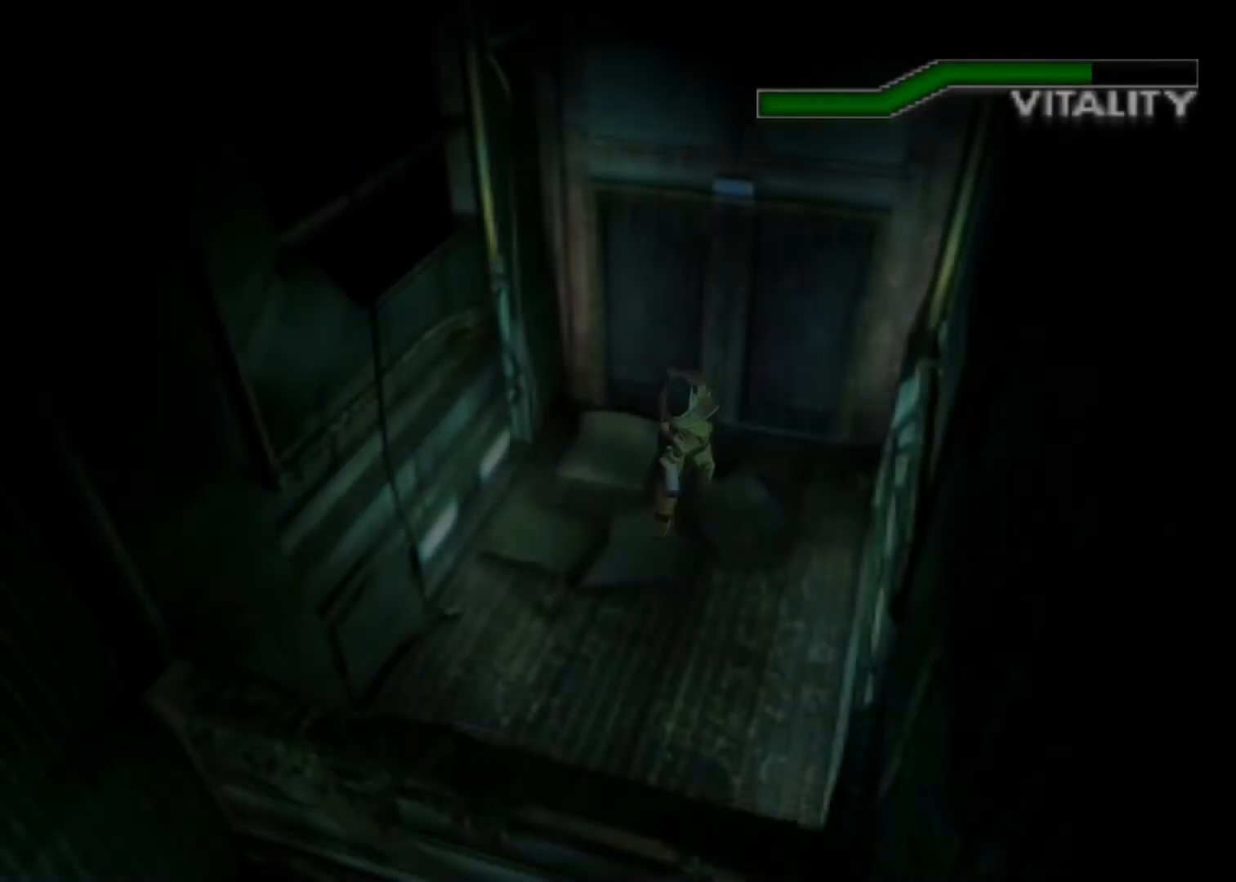
{"keys": ["up"], "events": []}
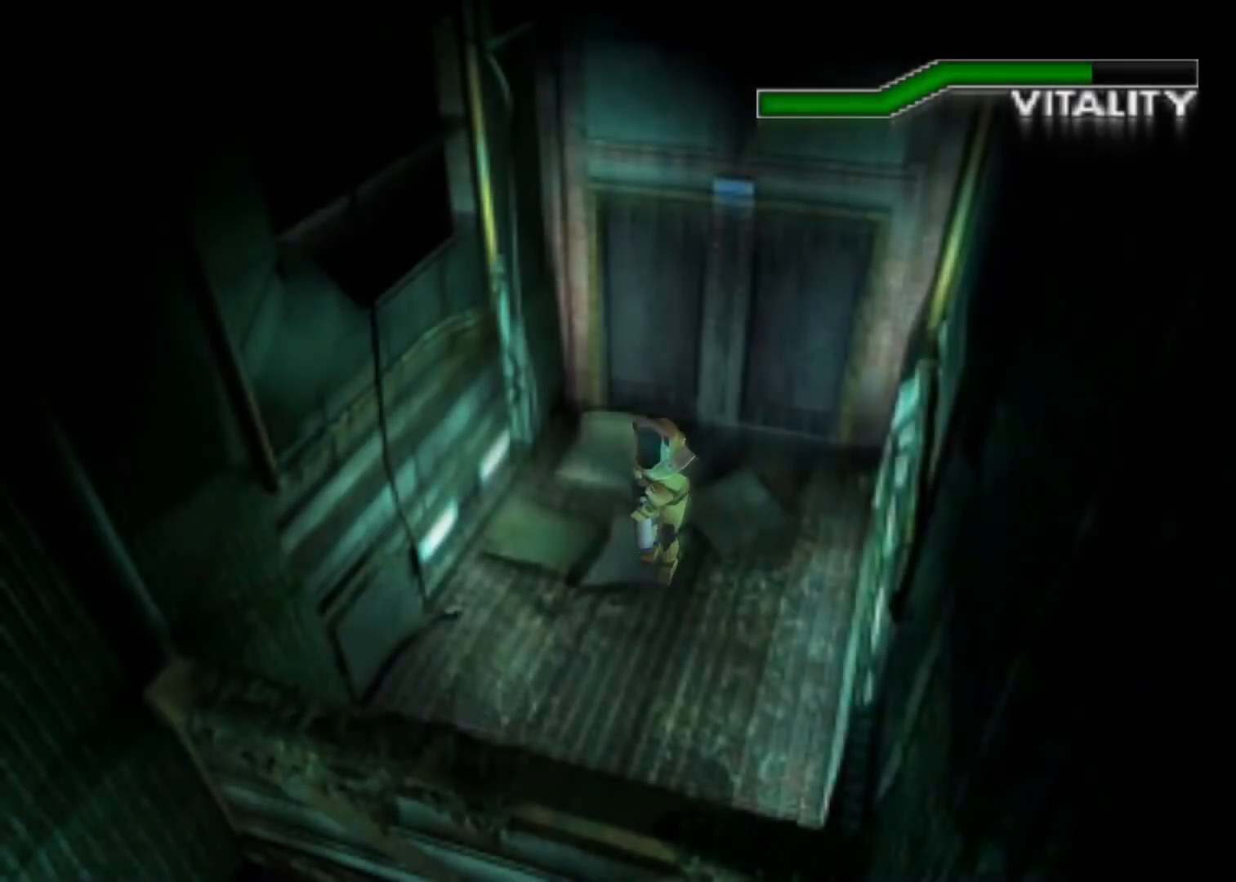
{"keys": ["up"], "events": []}
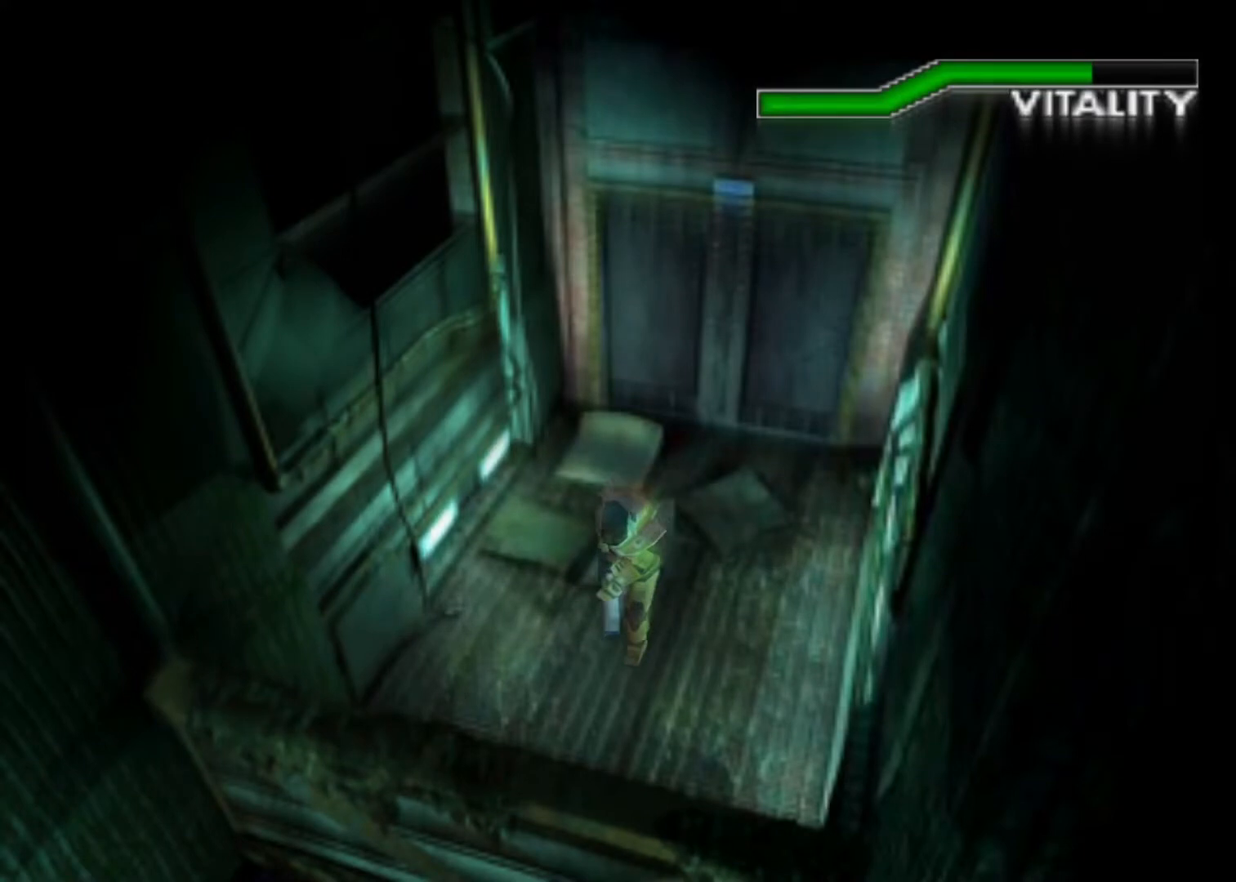
{"keys": ["up"], "events": []}
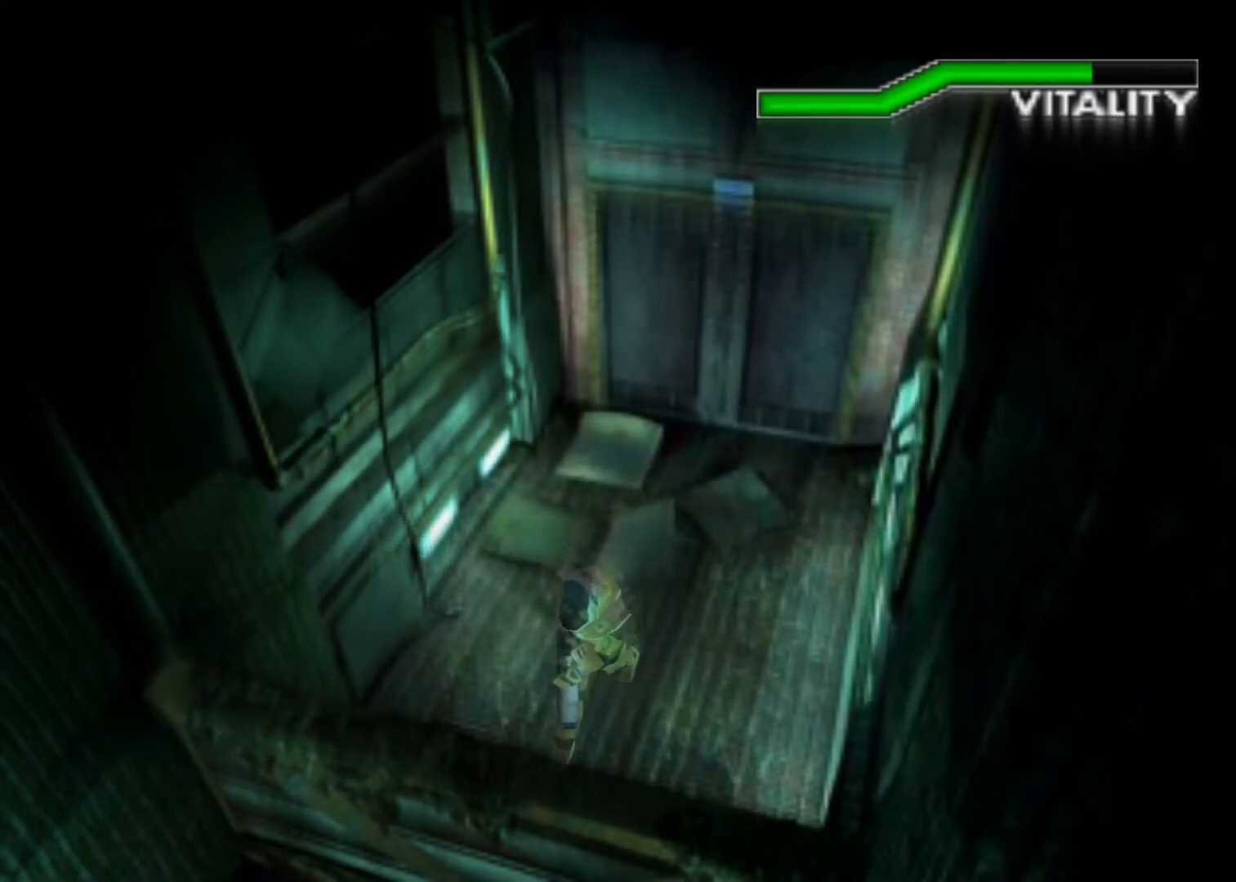
{"keys": ["up"], "events": []}
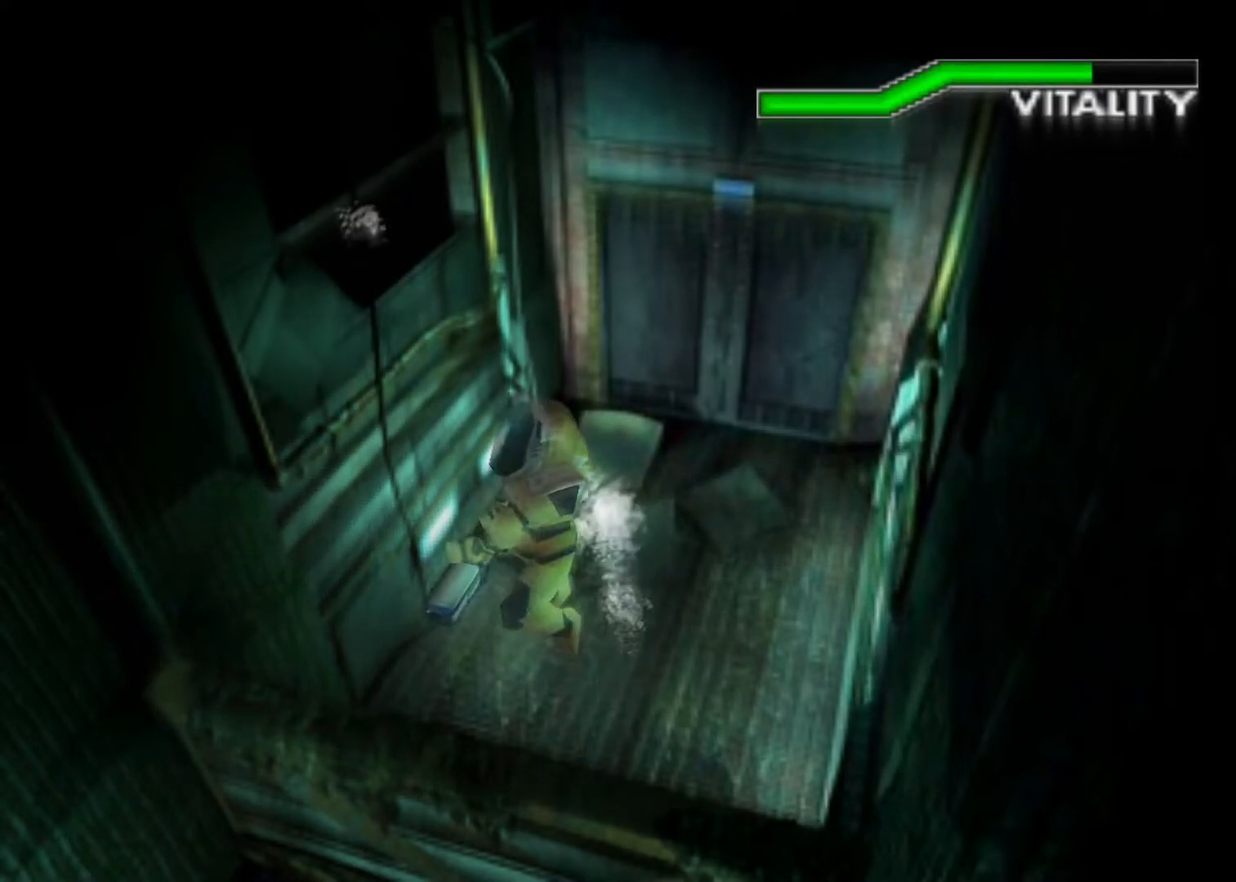
{"keys": ["up"], "events": []}
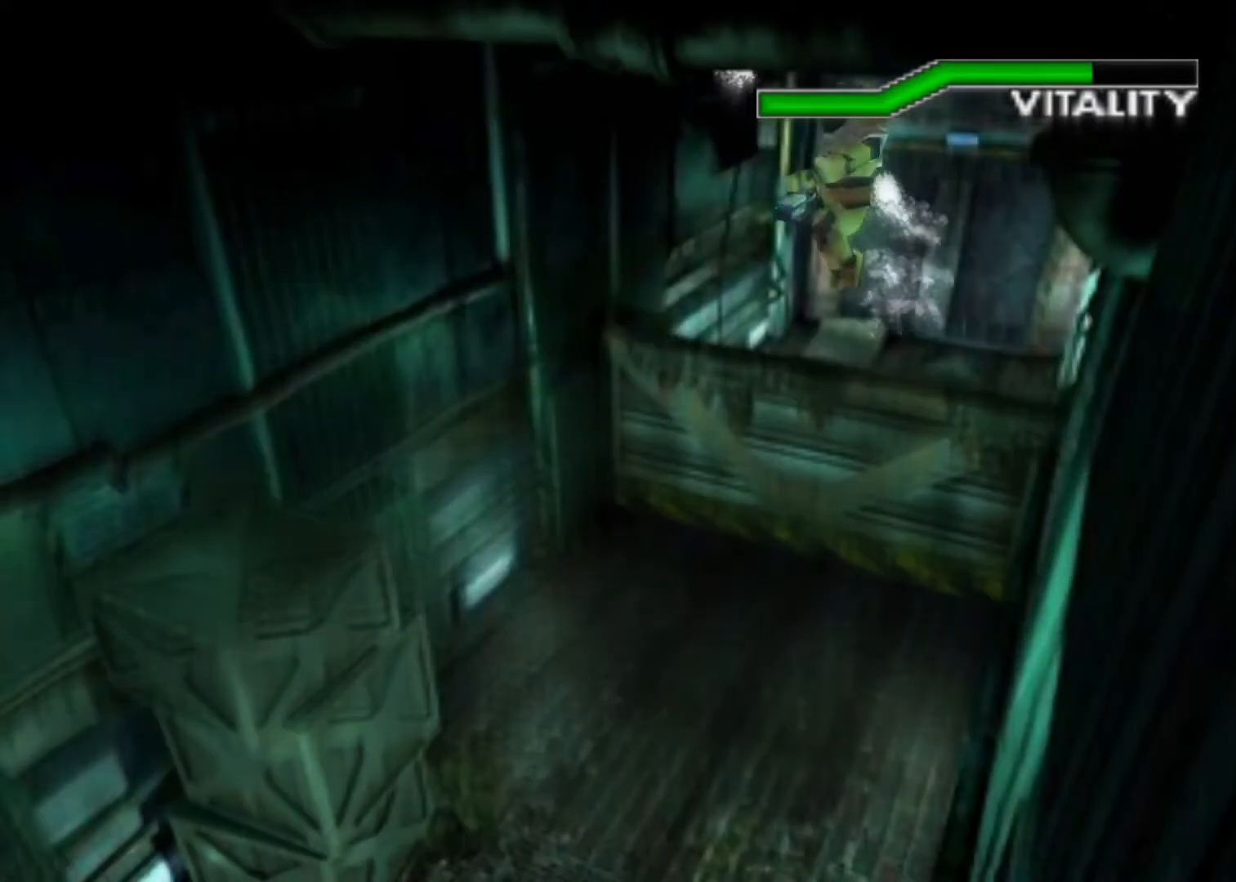
{"keys": ["up"], "events": []}
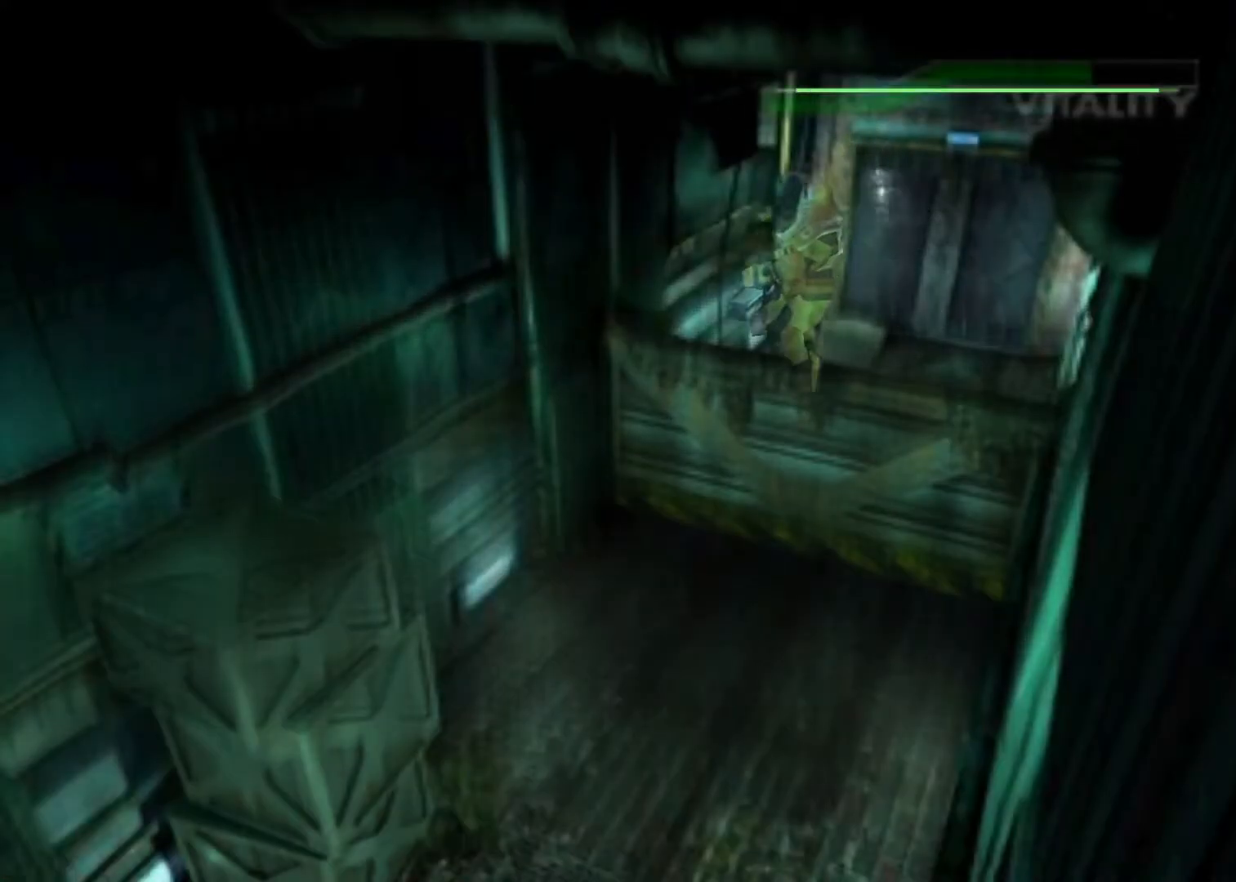
{"keys": ["up"], "events": []}
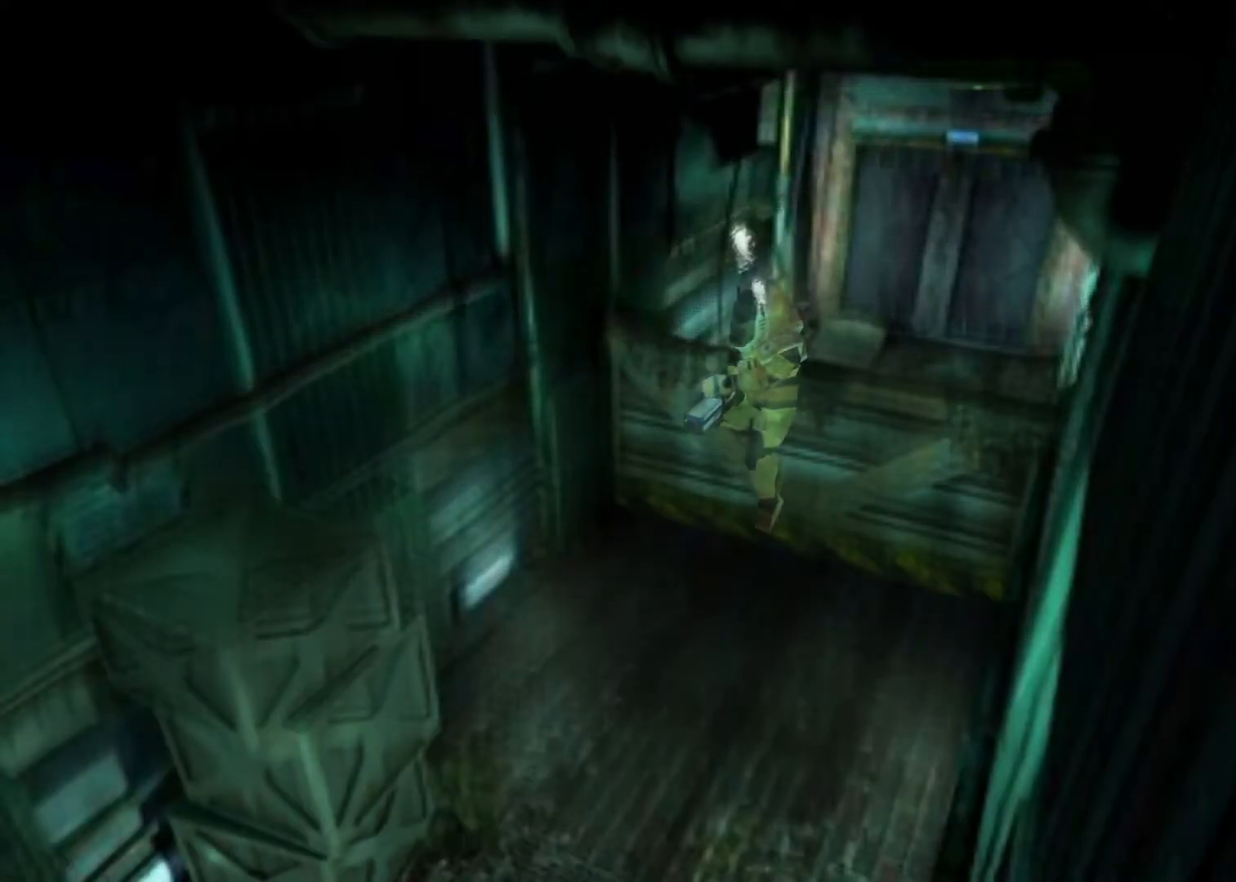
{"keys": ["up"], "events": []}
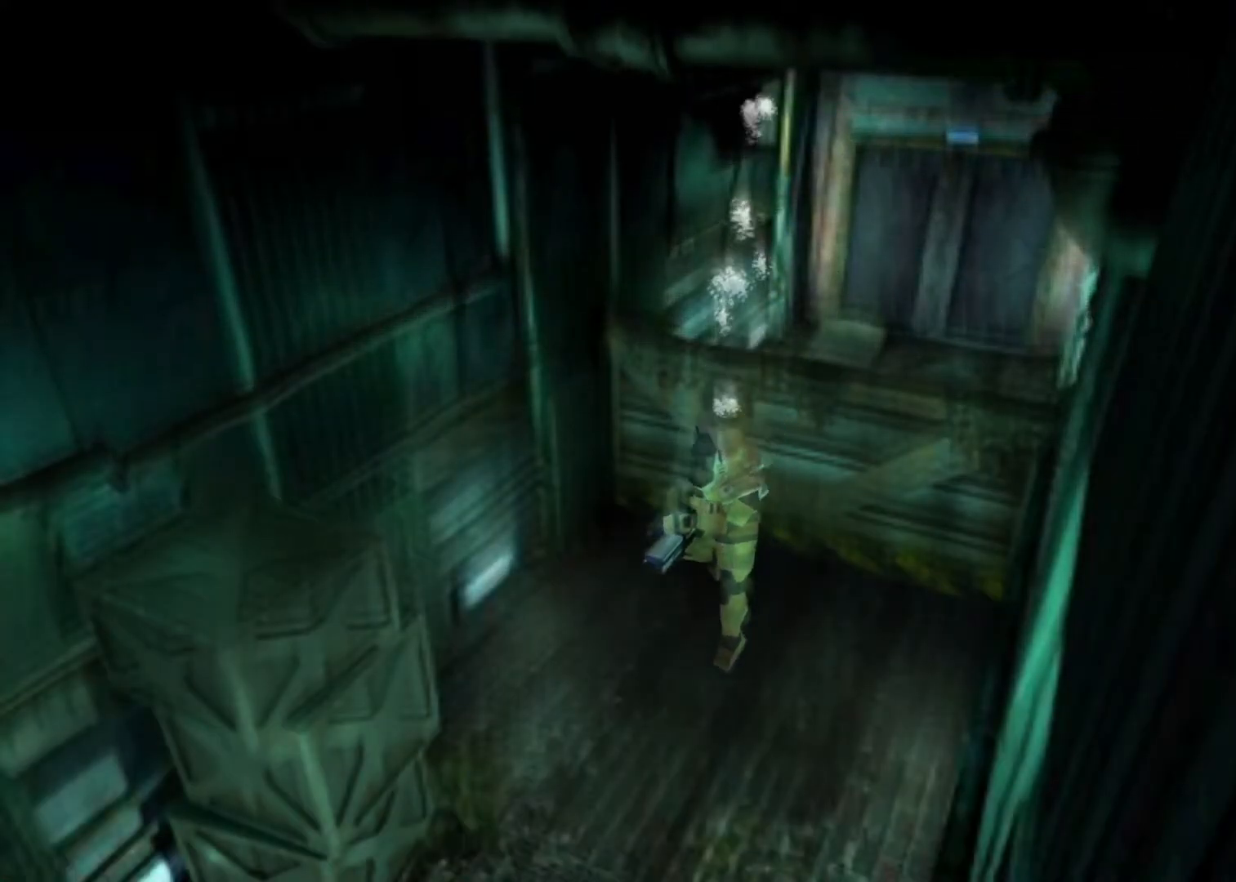
{"keys": ["up"], "events": []}
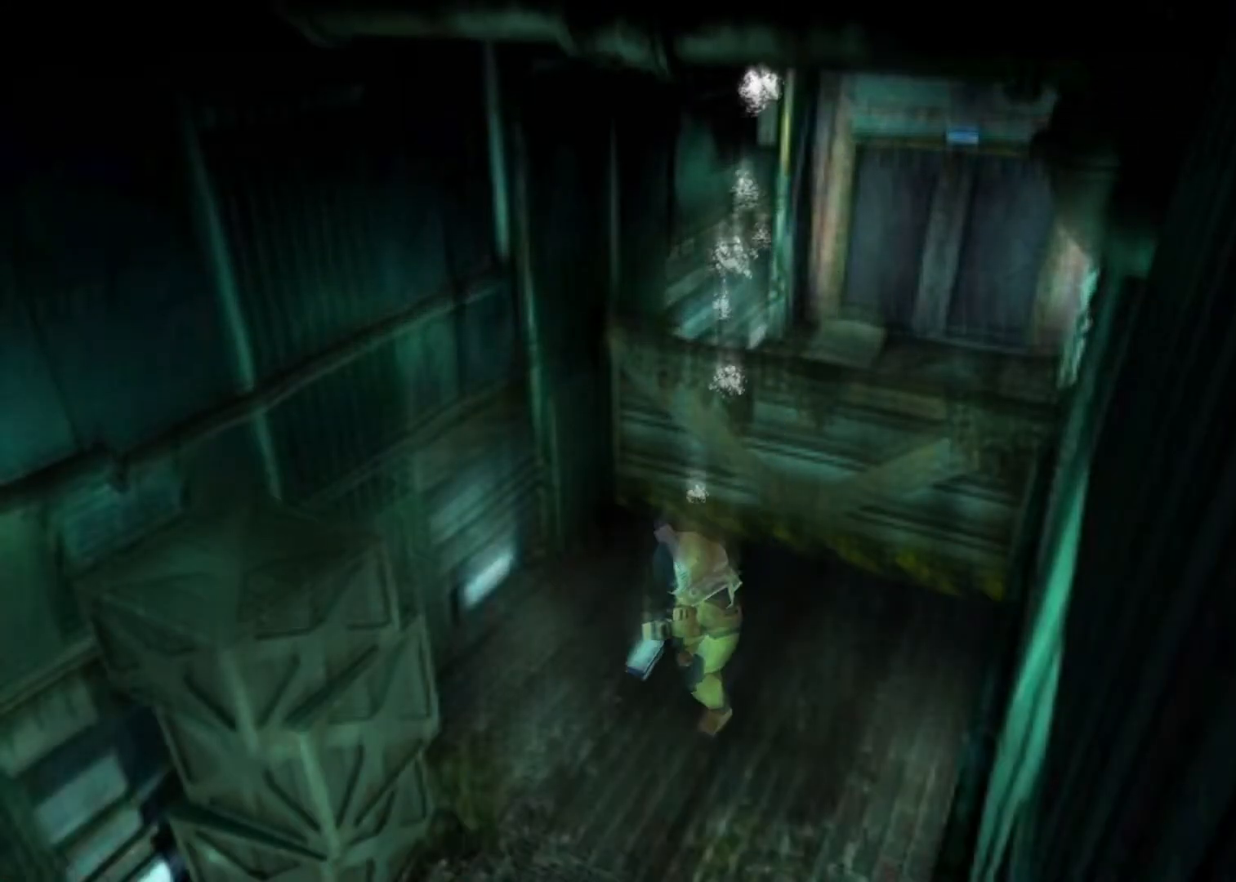
{"keys": ["up"], "events": []}
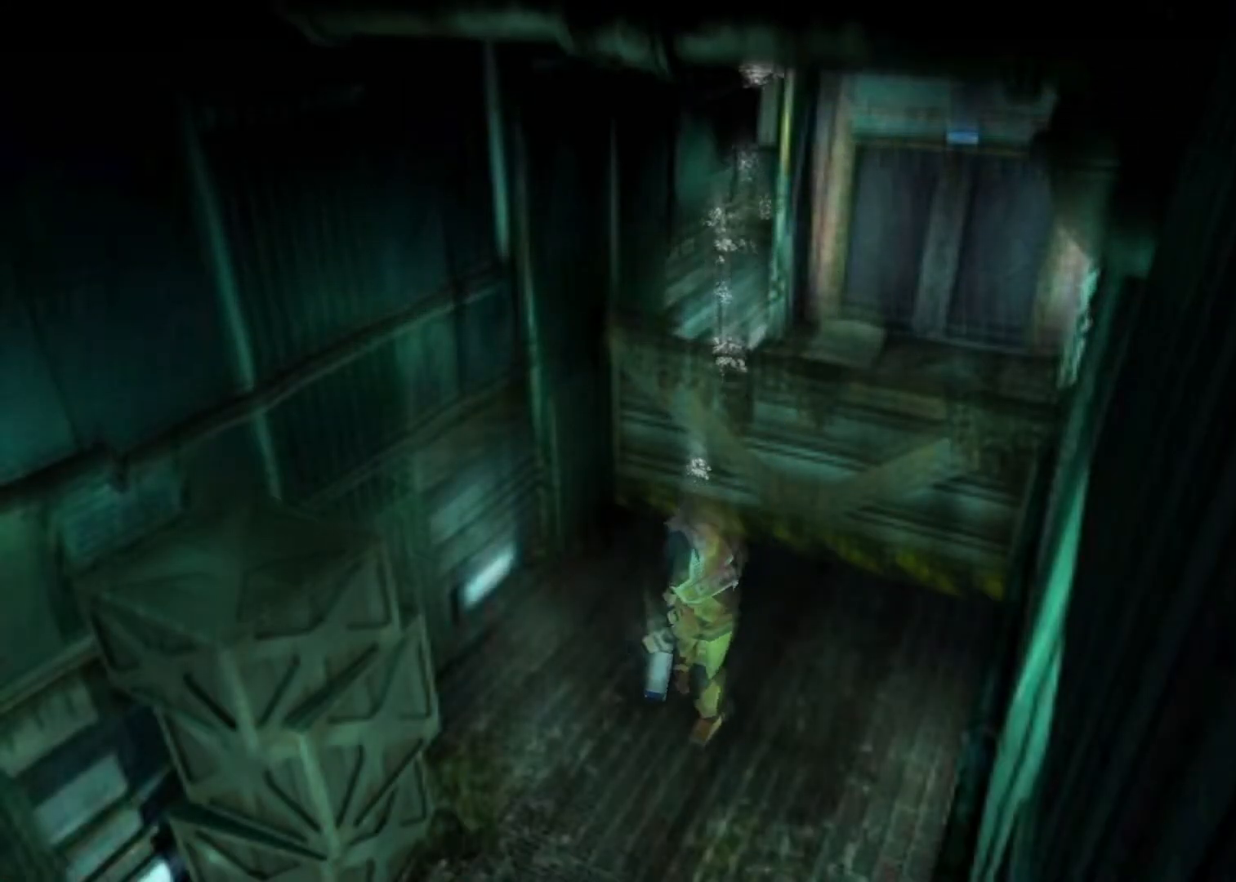
{"keys": ["up"], "events": [[200, "right", "down"], [333, "right", "up"]]}
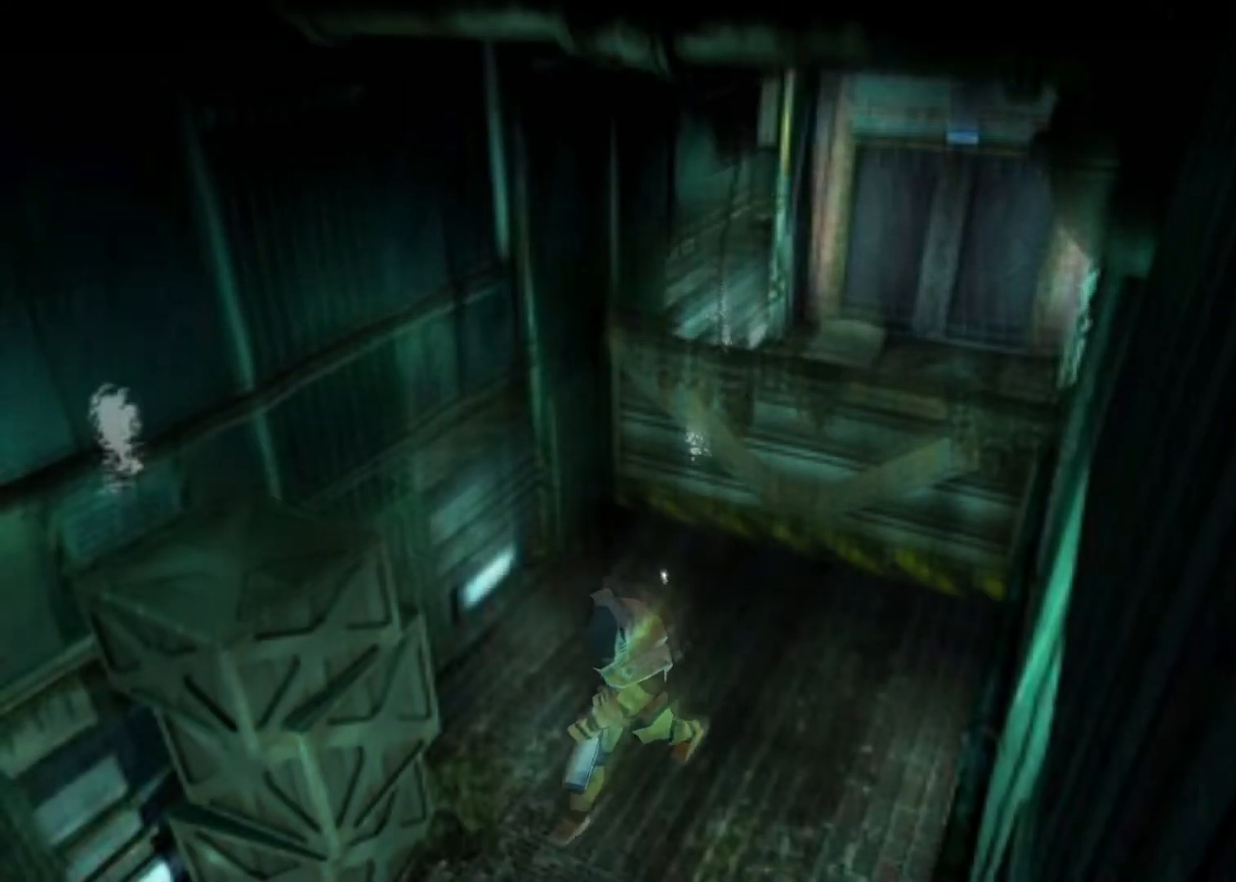
{"keys": ["cancel", "up"], "events": [[167, "cancel", "down"], [200, "cancel", "up"], [400, "cancel", "down"]]}